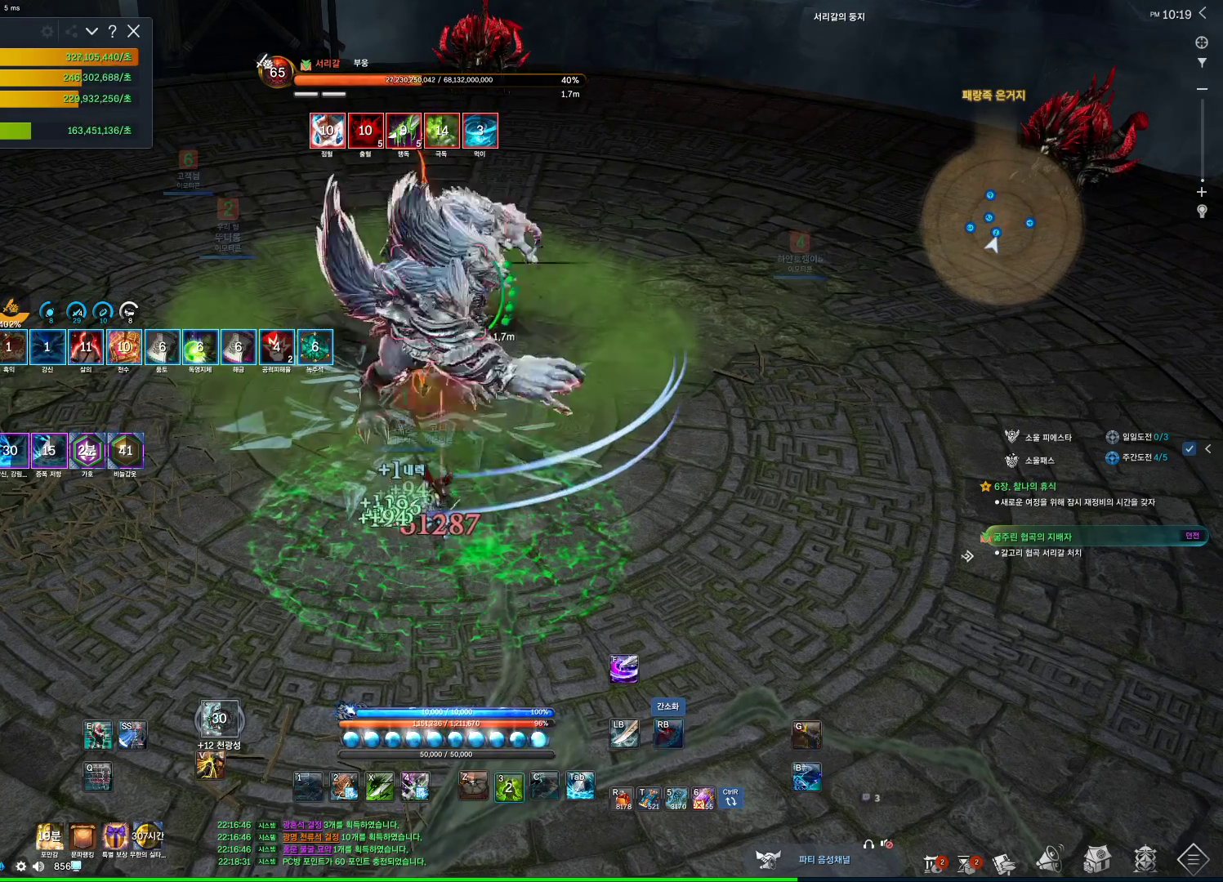
Gameplay with keyboard and mouse; each line is a JSON object with the keys and mouse buttons held at the frame after it. "events" lists presses ("down") and releases ("up") of "1", "2", "3", "4", "5", "a", "alt", "c", "ctrl", "d", "e", "f", "m", "q", "r", "s", "shift", "space", "t", "tab", "tilde", "v", "w", "x", "z", "mouse_left", "mouse_wheel", "mouse_right", "mouse_mb4" and "mouse_mb5" between this image and that frame as [ms after this image, input, new state], when the widget could be followed in between. "mouse_left", "mouse_wheel", "mouse_right", "mouse_mb4", "mouse_mb5" = the "left", "wheel", "right", "mb4", "mb5" buttons of the "mouse" list. No other keys are recorded. "wheel" means that the mouse wheel is clicked or scrolled. Not read: mouse_move.
{"keys": ["tab"], "mouse": [], "events": [[134, "3", "up"], [134, "mouse_right", "down"], [434, "mouse_right", "up"], [500, "tab", "down"]]}
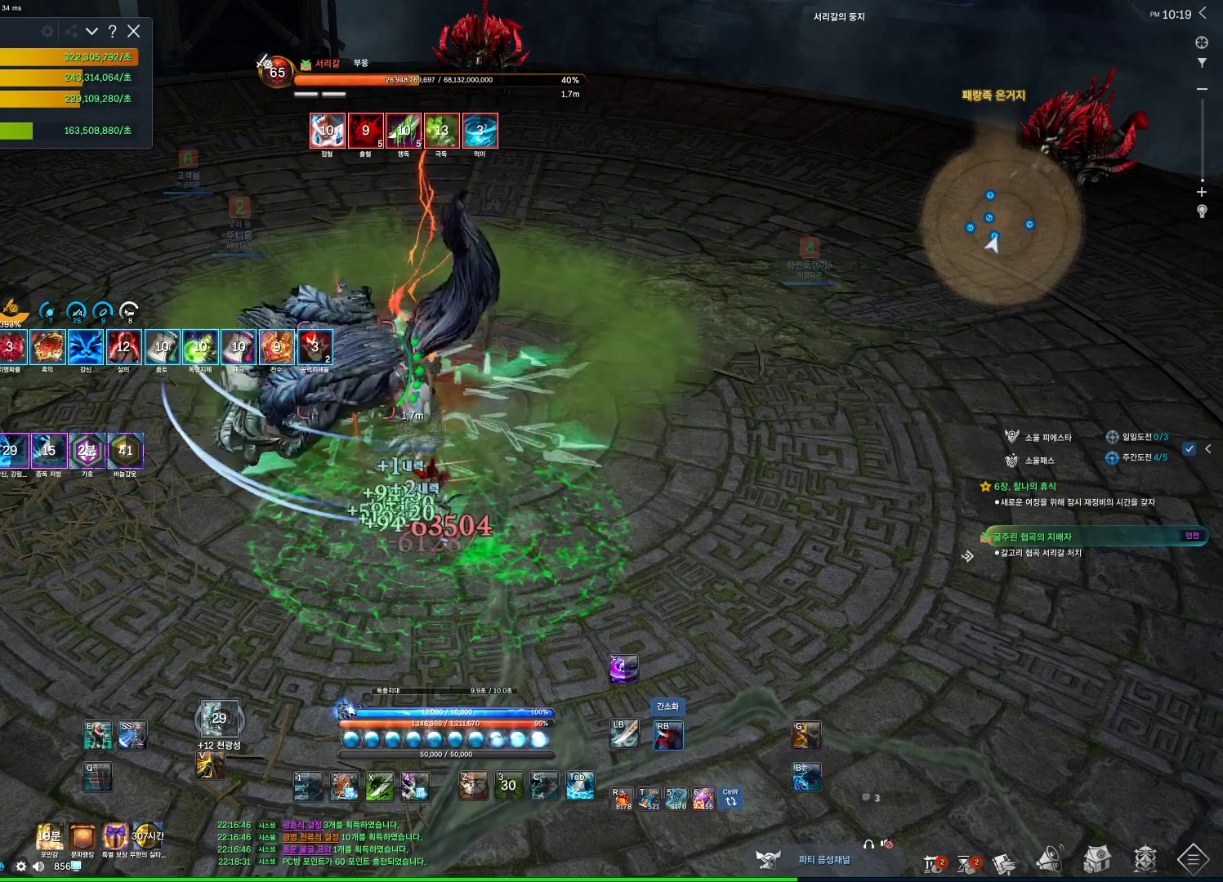
{"keys": [], "mouse": ["right"], "events": [[200, "mouse_right", "down"], [200, "tab", "up"]]}
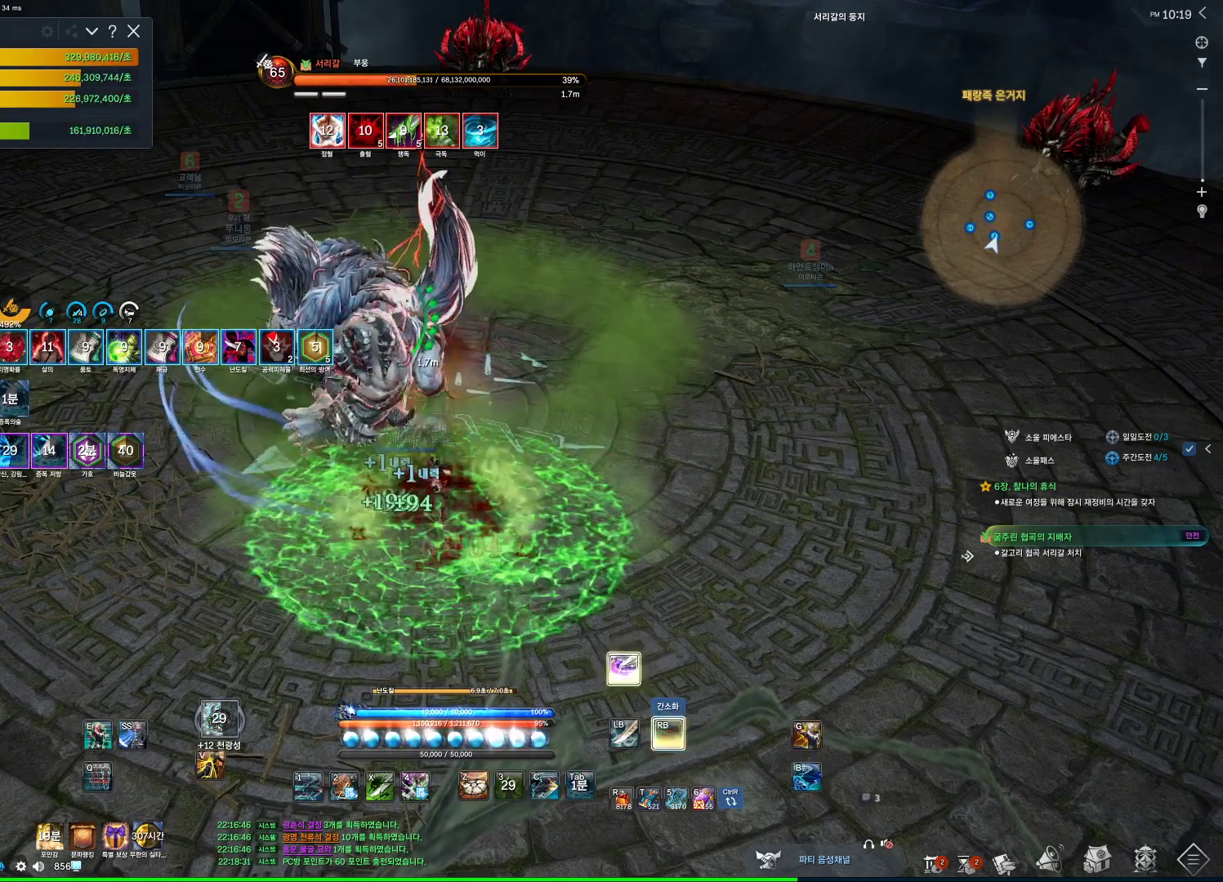
{"keys": ["a", "w"], "mouse": ["right"], "events": [[100, "4", "down"], [100, "mouse_right", "up"], [234, "4", "up"], [234, "mouse_right", "down"], [334, "a", "down"], [334, "w", "down"]]}
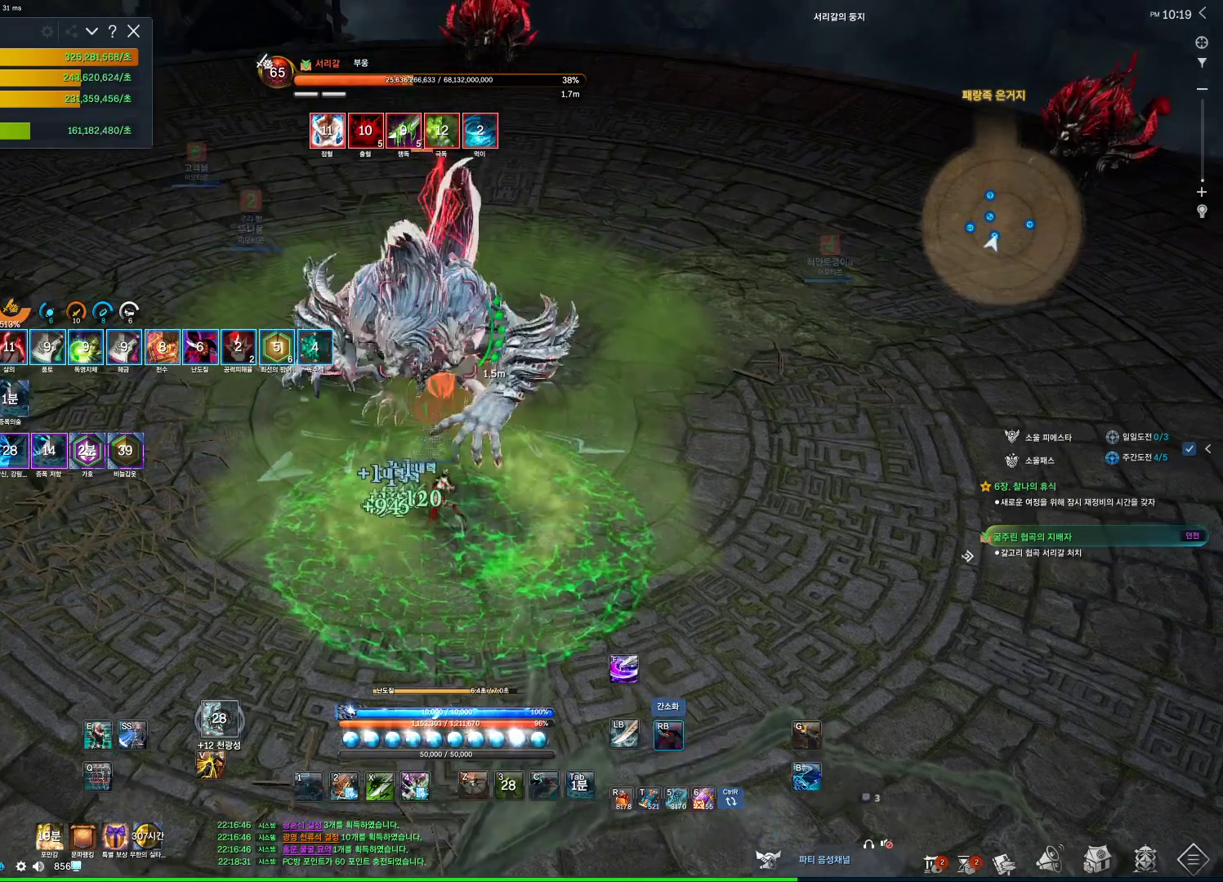
{"keys": ["4", "a", "w"], "mouse": ["right"], "events": [[234, "4", "down"], [300, "mouse_right", "up"], [434, "mouse_right", "down"]]}
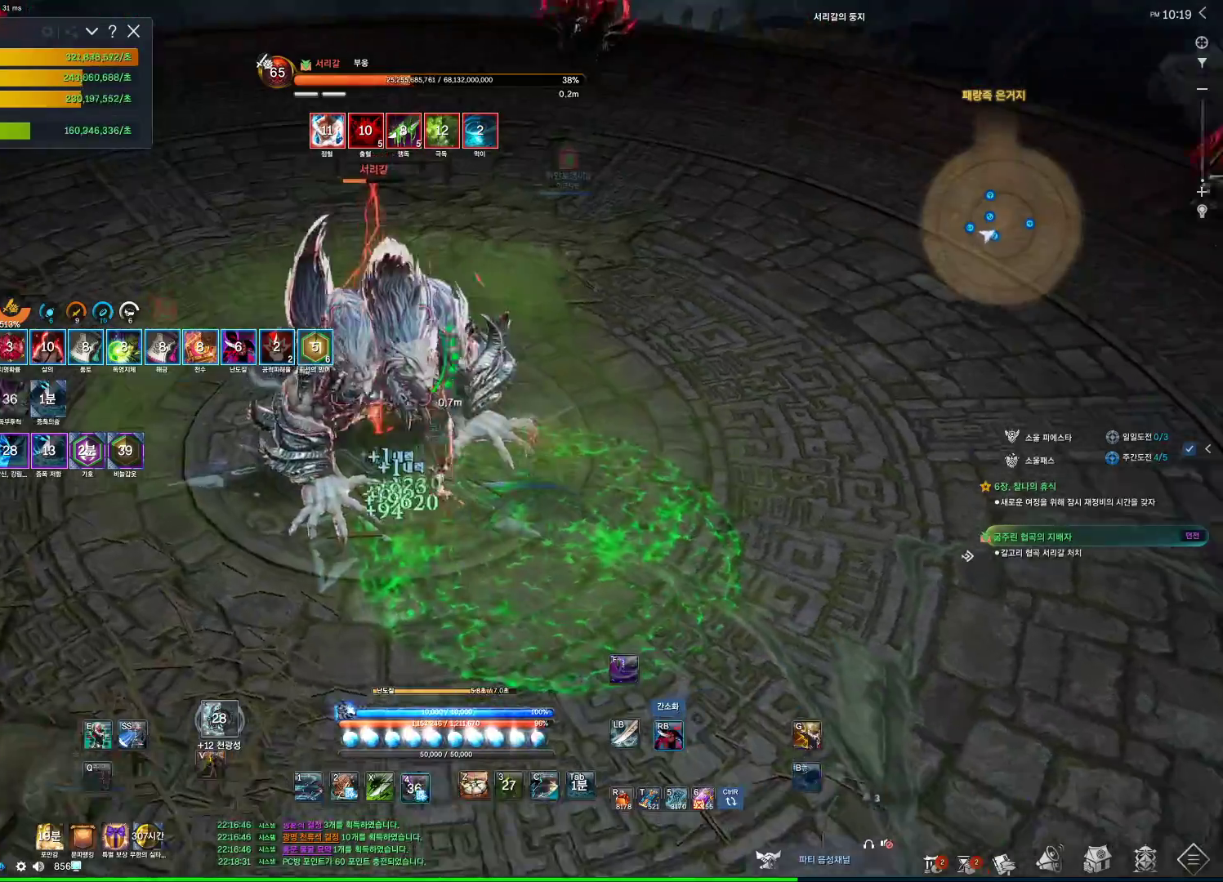
{"keys": ["4", "a"], "mouse": ["right"], "events": [[34, "4", "up"], [267, "w", "up"], [334, "4", "down"], [334, "mouse_right", "up"], [500, "mouse_right", "down"]]}
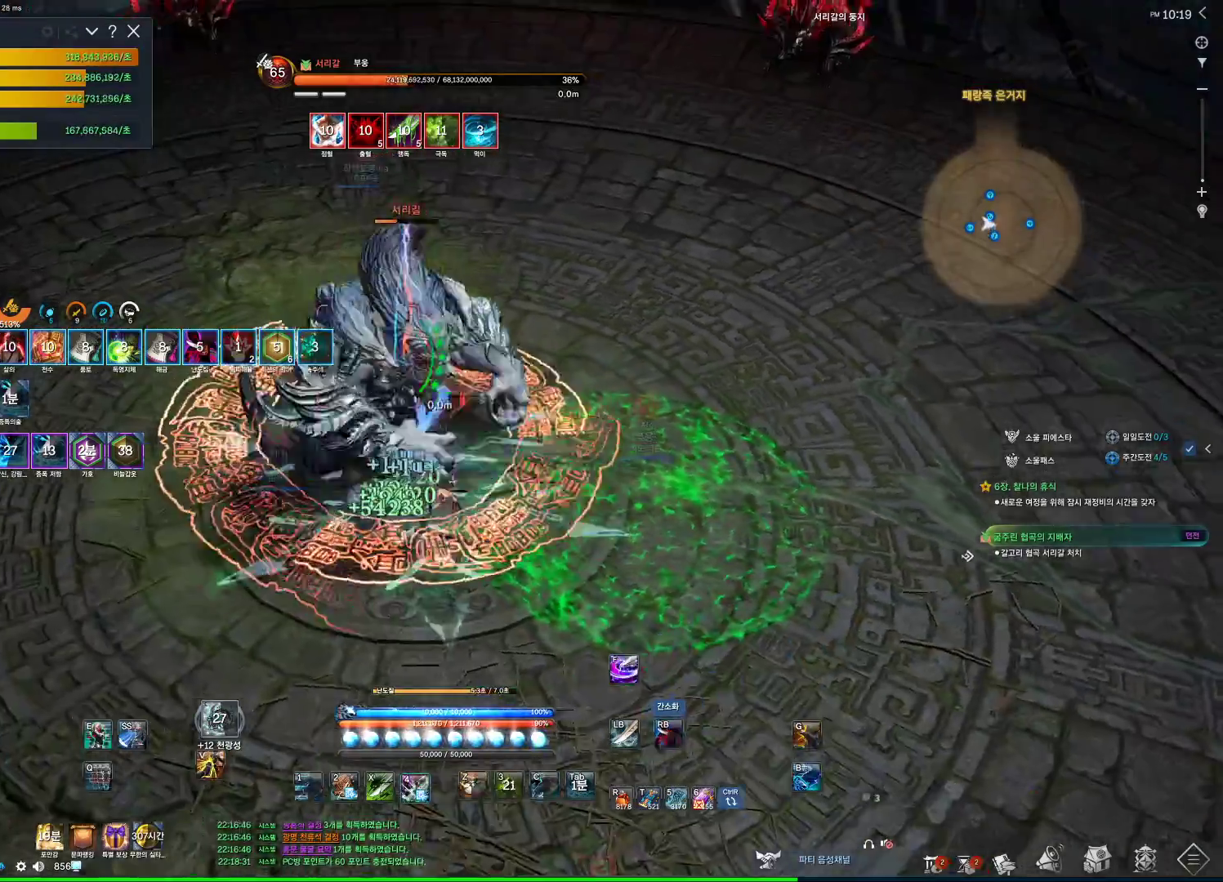
{"keys": ["4", "a"], "mouse": [], "events": [[34, "4", "up"], [467, "4", "down"], [500, "mouse_right", "up"]]}
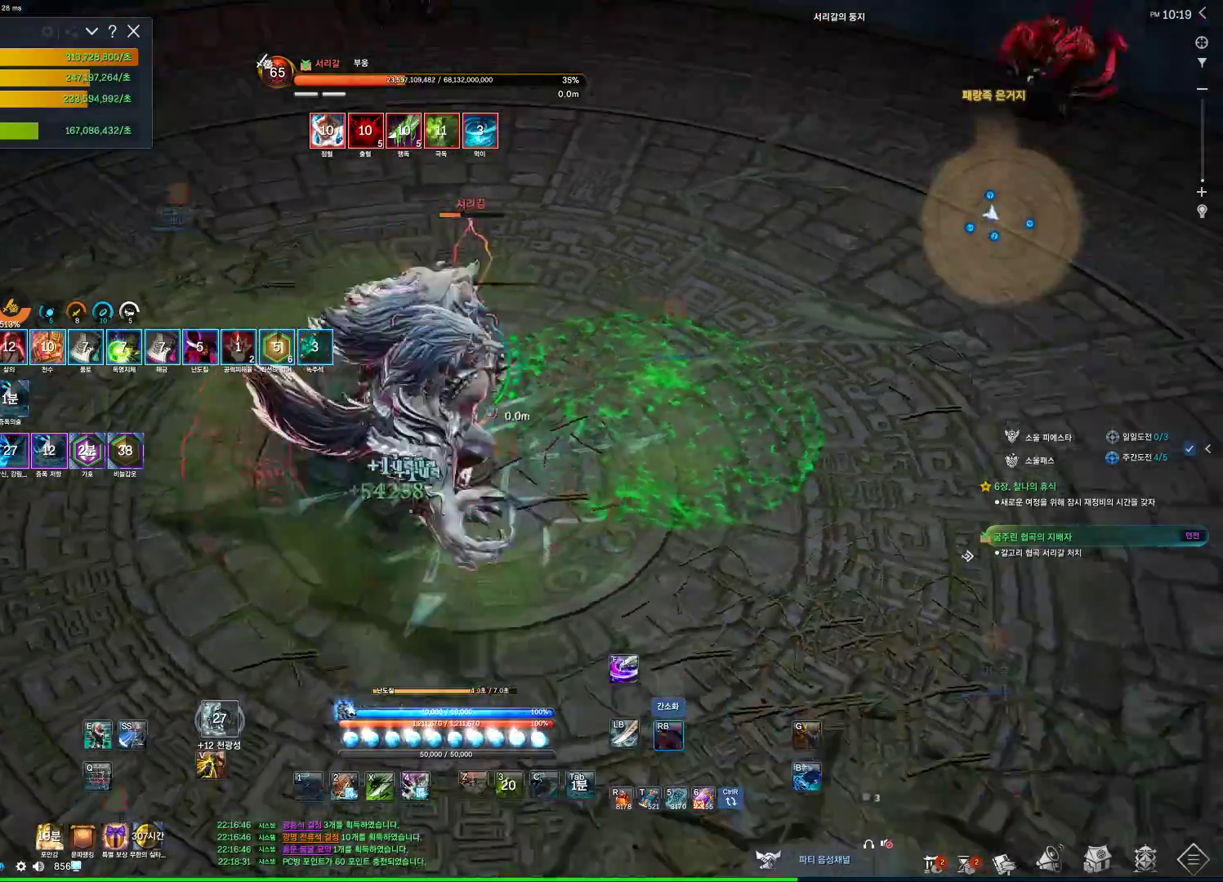
{"keys": ["s"], "mouse": ["right"], "events": [[100, "4", "up"], [100, "mouse_right", "down"], [234, "a", "up"], [234, "s", "down"]]}
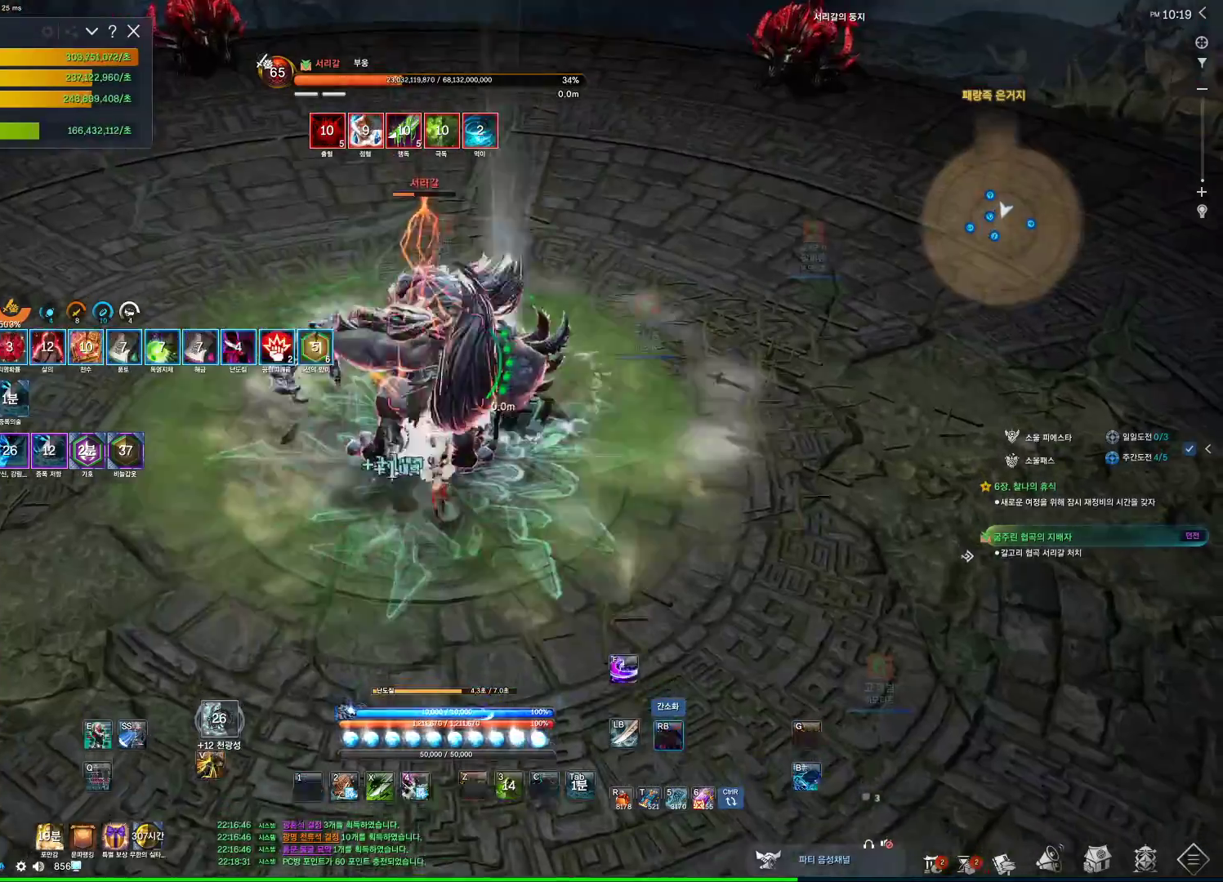
{"keys": [], "mouse": ["right"], "events": [[67, "mouse_right", "up"], [134, "4", "down"], [200, "mouse_right", "down"], [267, "4", "up"], [300, "s", "up"]]}
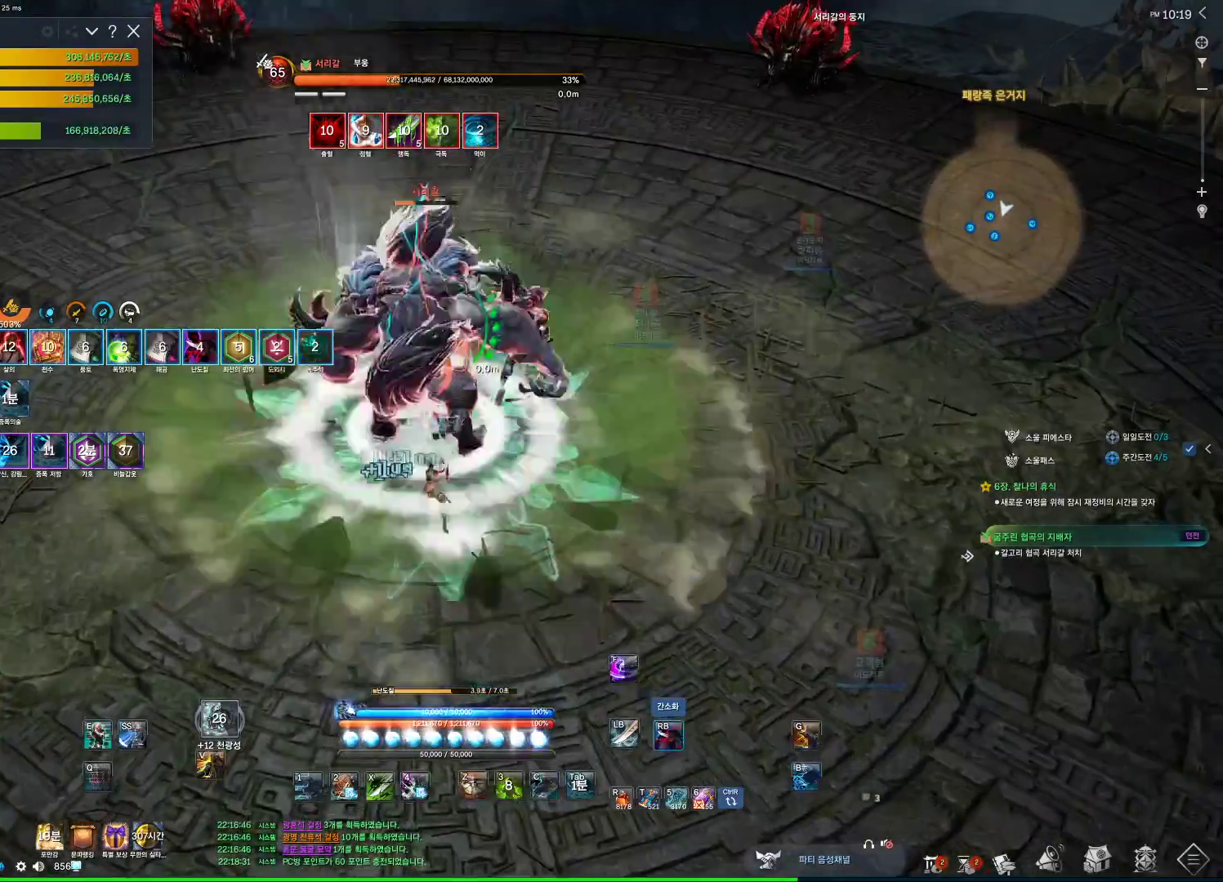
{"keys": [], "mouse": [], "events": [[134, "mouse_right", "up"], [200, "4", "down"], [334, "4", "up"], [334, "mouse_right", "down"], [434, "mouse_right", "up"]]}
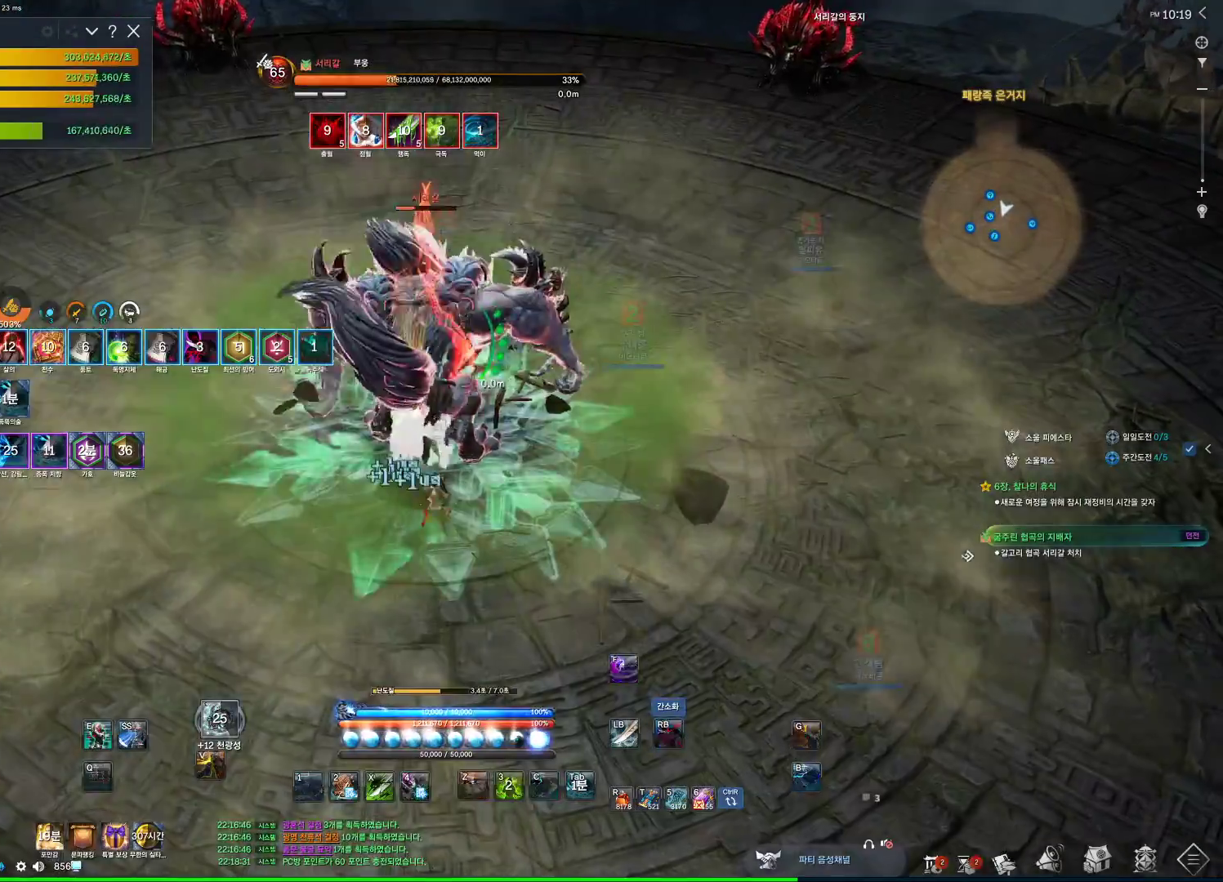
{"keys": [], "mouse": [], "events": [[100, "2", "down"], [200, "2", "up"]]}
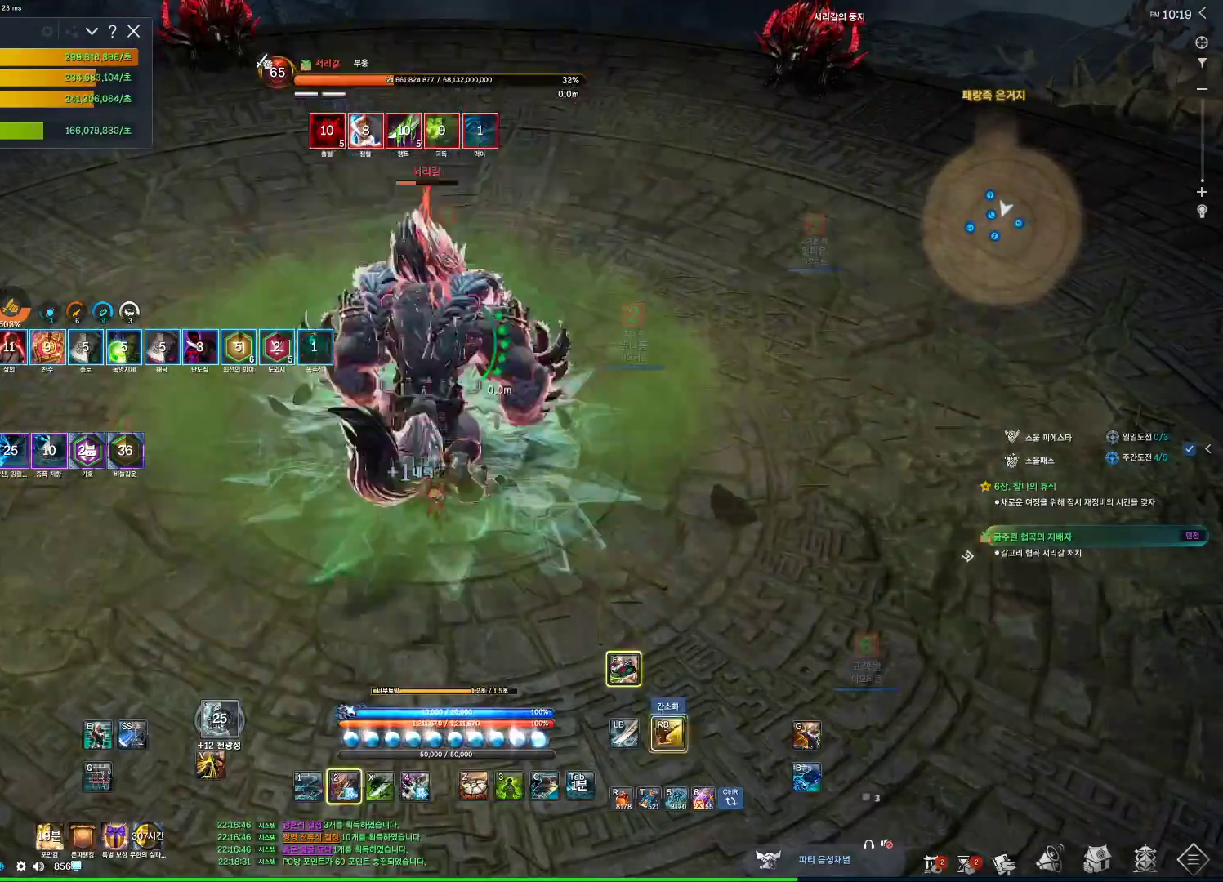
{"keys": [], "mouse": ["left"], "events": [[167, "f", "down"], [367, "f", "up"], [400, "mouse_left", "down"]]}
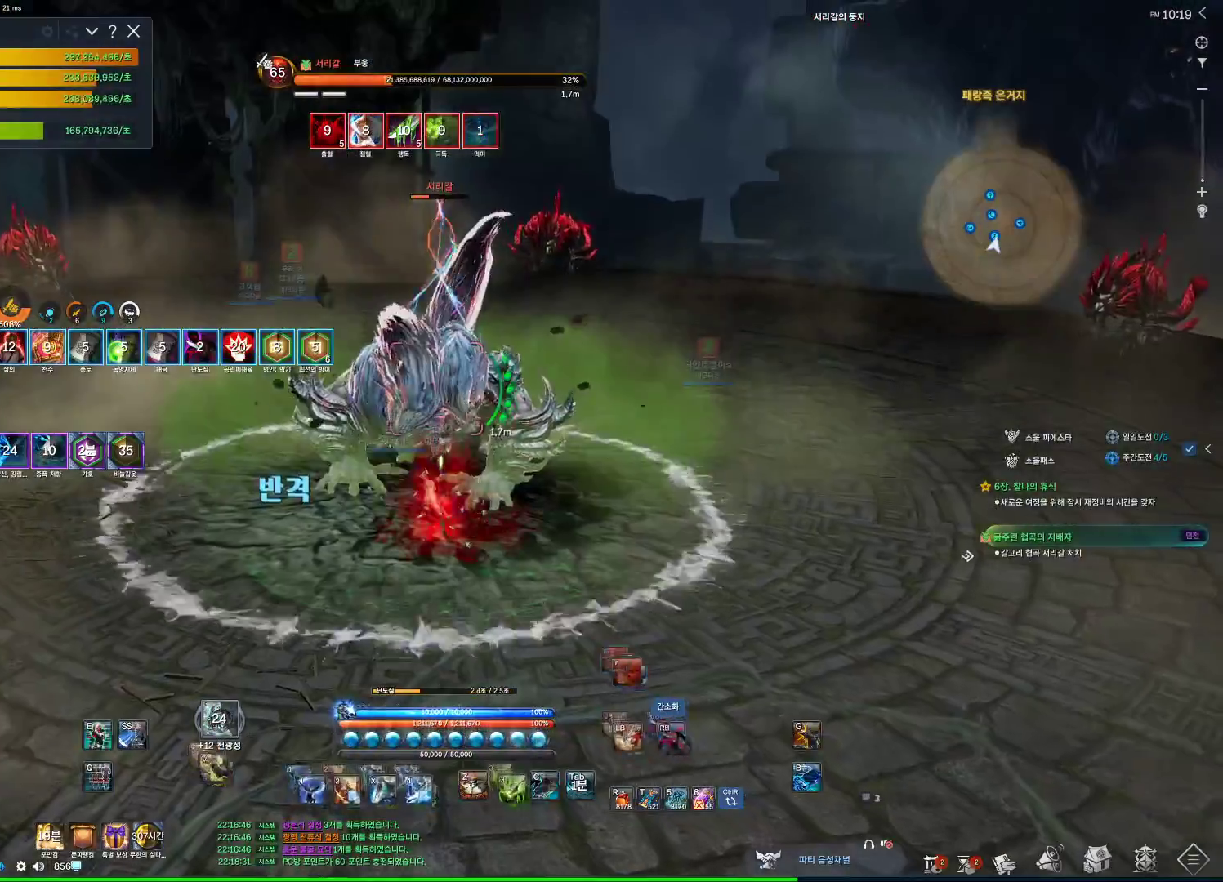
{"keys": [], "mouse": ["right"], "events": [[100, "mouse_right", "down"], [134, "mouse_left", "up"], [234, "mouse_right", "up"], [267, "4", "down"], [367, "4", "up"], [367, "mouse_right", "down"]]}
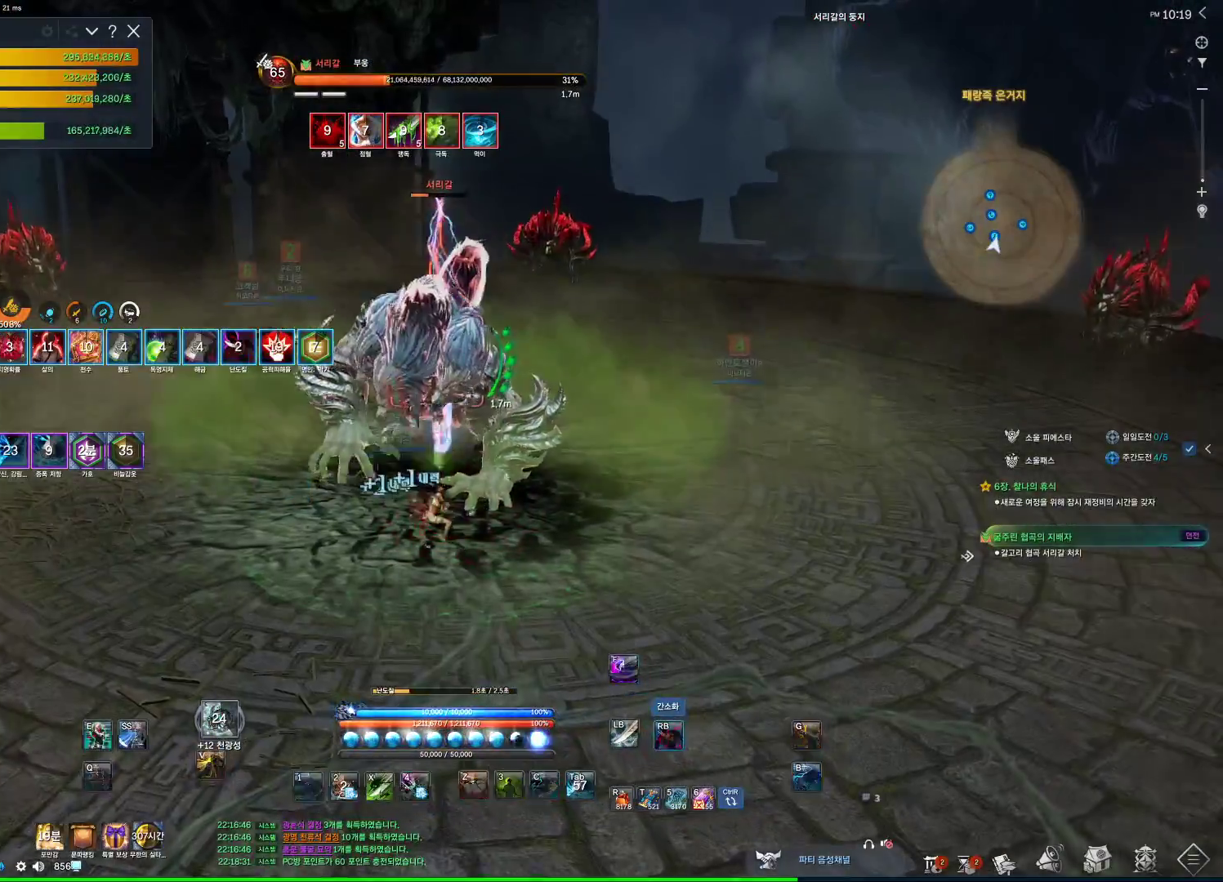
{"keys": ["w"], "mouse": ["right"], "events": [[67, "w", "down"], [300, "4", "down"], [334, "mouse_right", "up"], [434, "mouse_right", "down"], [467, "4", "up"]]}
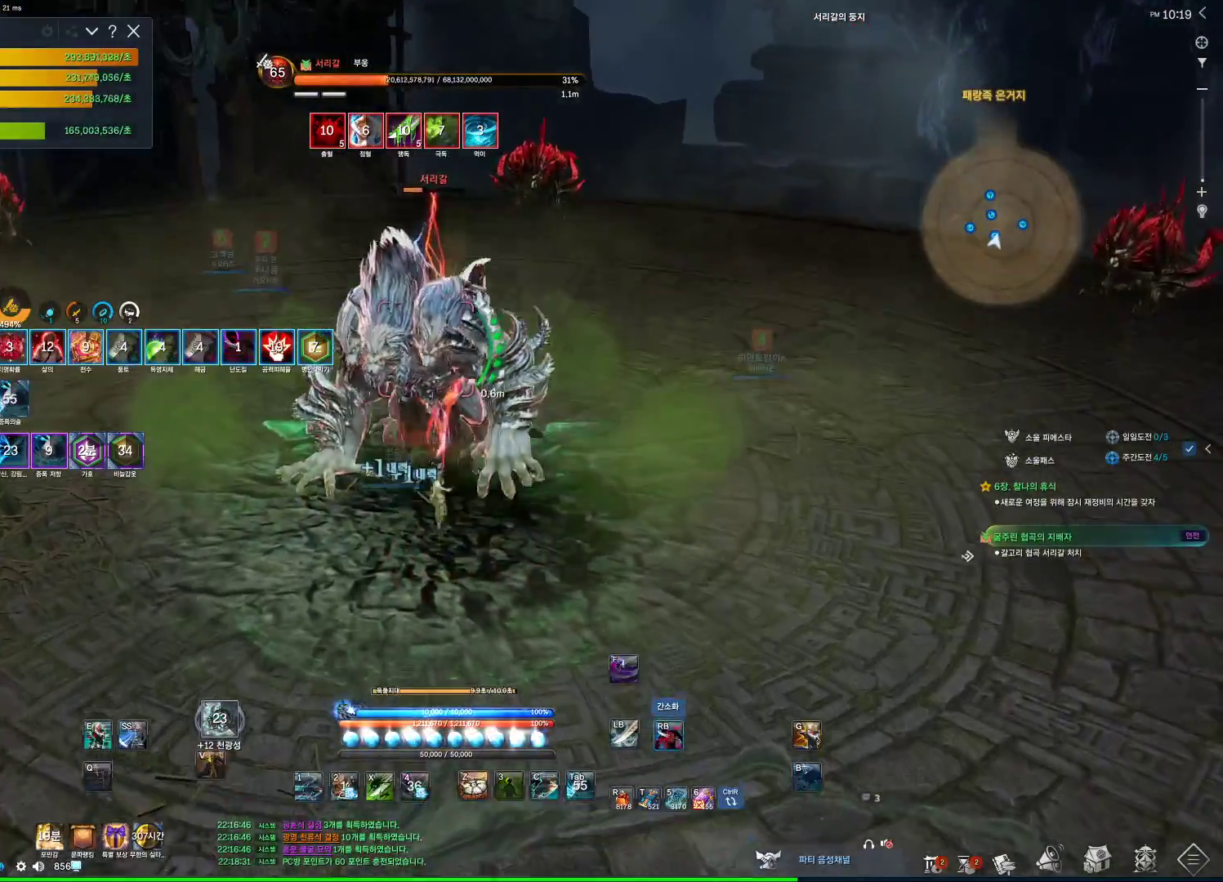
{"keys": ["4", "a"], "mouse": ["right"], "events": [[67, "a", "down"], [334, "4", "down"], [400, "mouse_right", "up"], [500, "mouse_right", "down"], [500, "w", "up"]]}
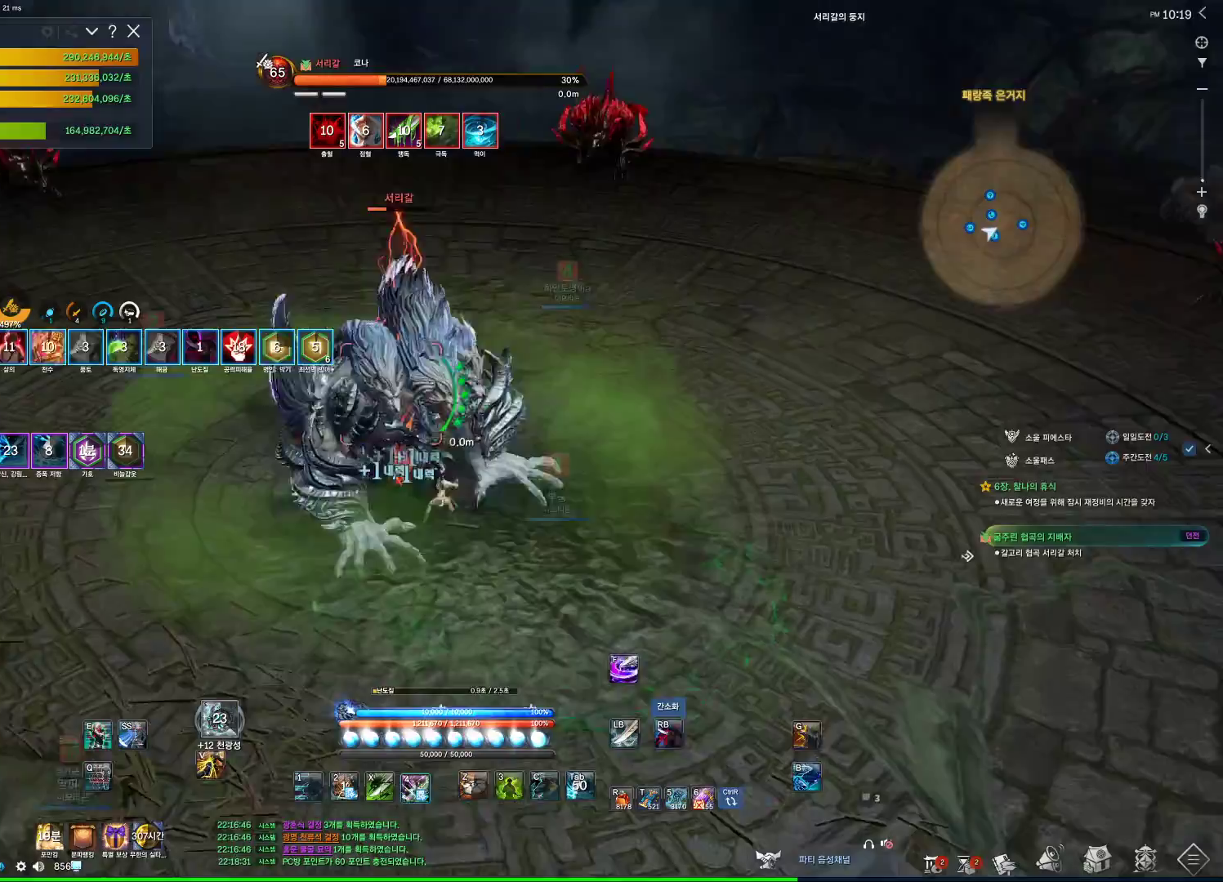
{"keys": ["3", "a"], "mouse": ["right"], "events": [[34, "4", "up"], [500, "3", "down"]]}
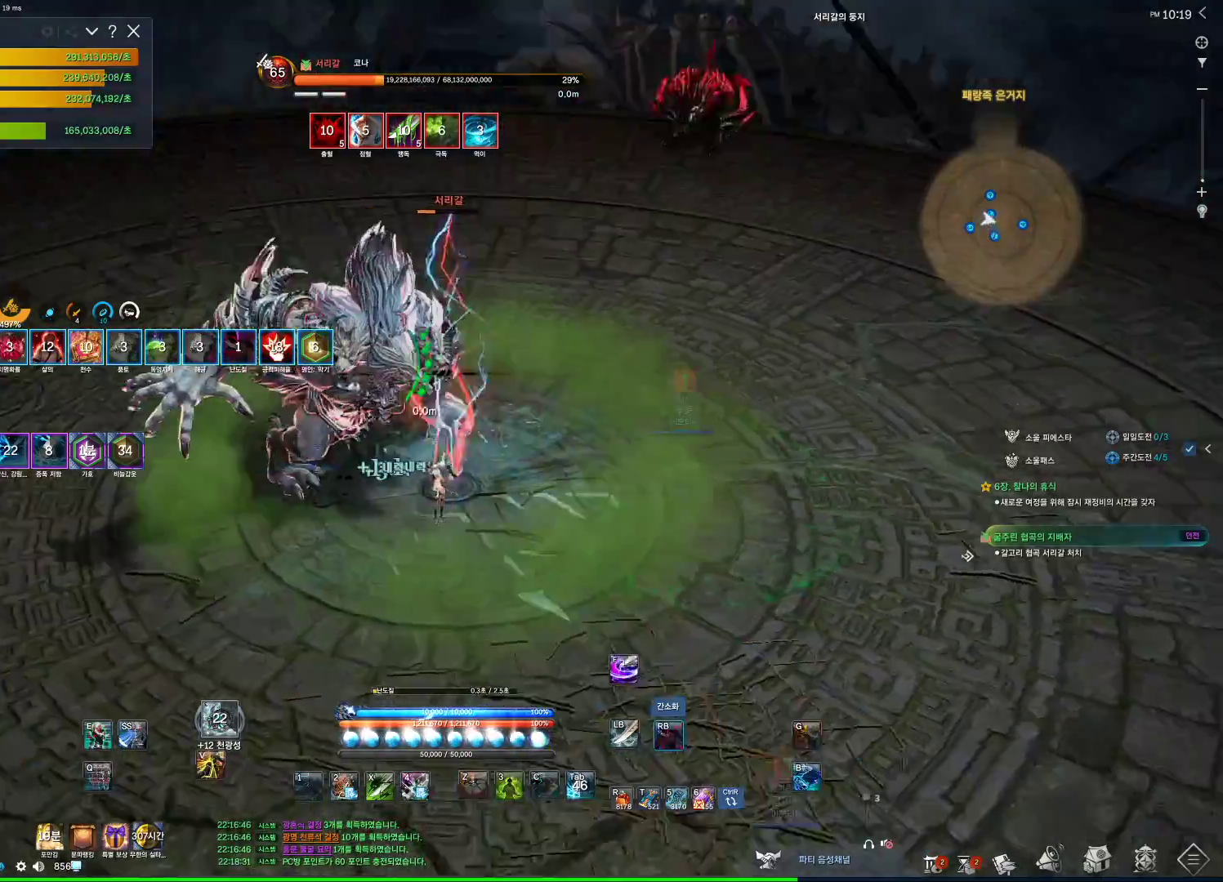
{"keys": ["a"], "mouse": ["right"], "events": [[67, "mouse_right", "up"], [200, "mouse_left", "down"], [234, "3", "up"], [367, "mouse_right", "down"], [434, "mouse_left", "up"]]}
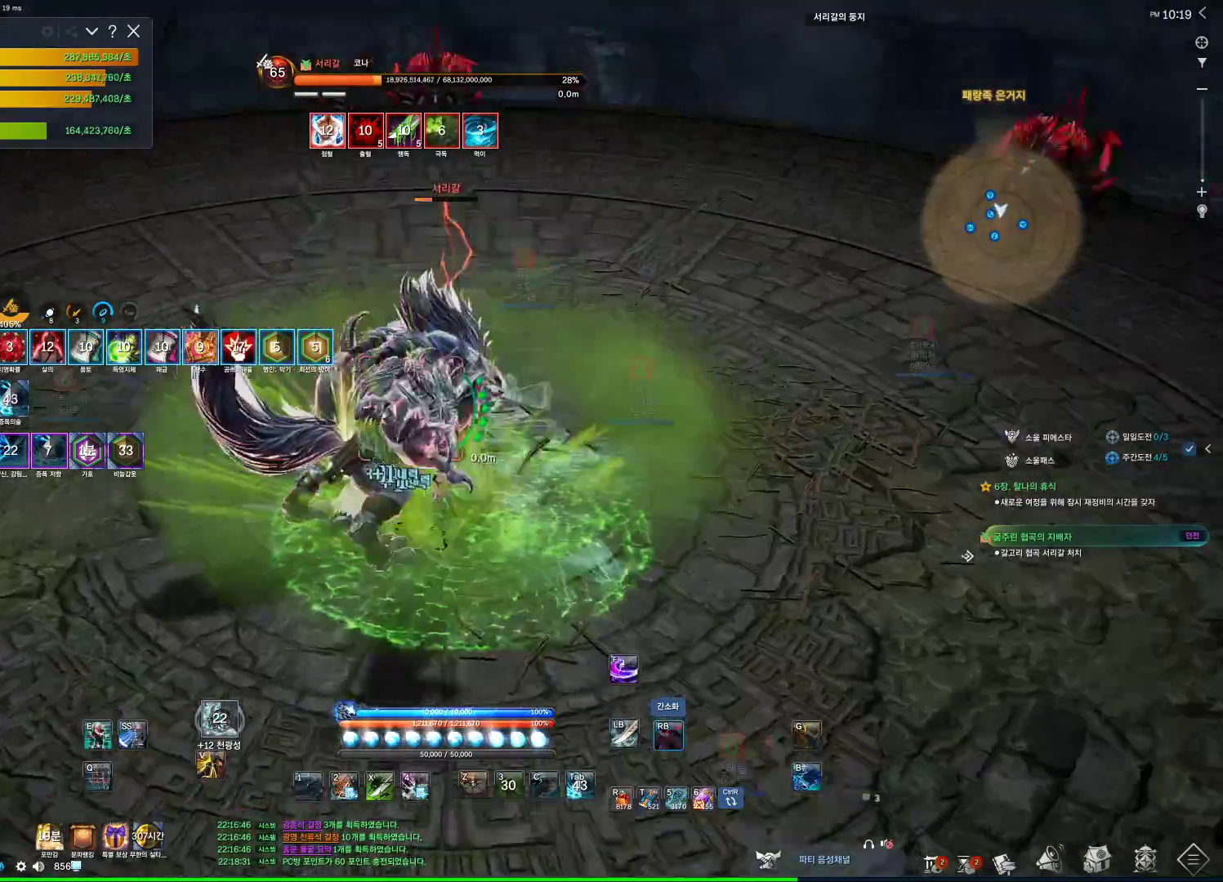
{"keys": [], "mouse": ["right"], "events": [[34, "mouse_right", "up"], [34, "s", "down"], [67, "a", "up"], [67, "f", "down"], [167, "s", "up"], [300, "f", "up"], [400, "mouse_right", "down"]]}
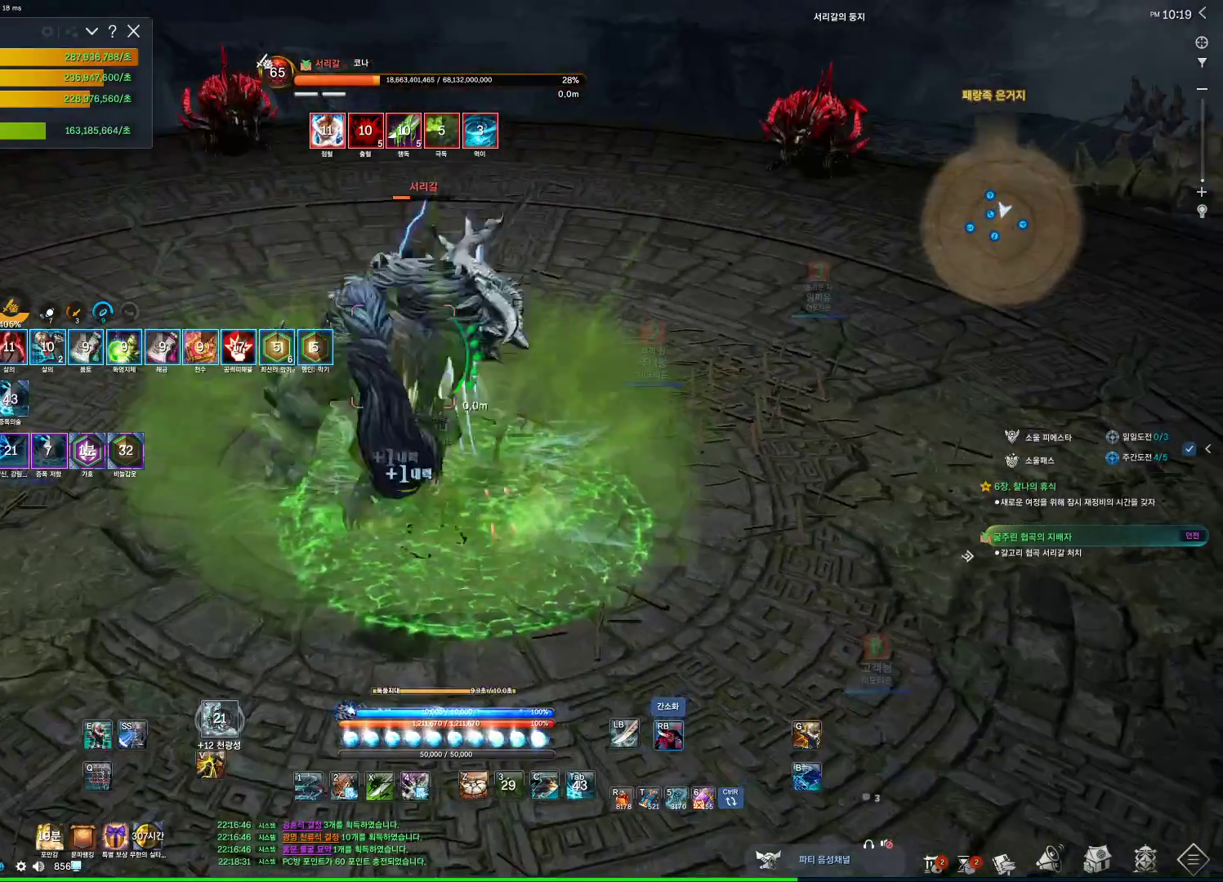
{"keys": ["a"], "mouse": ["right"], "events": [[100, "f", "down"], [100, "mouse_right", "up"], [234, "a", "down"], [234, "w", "down"], [334, "f", "up"], [467, "mouse_right", "down"], [467, "w", "up"]]}
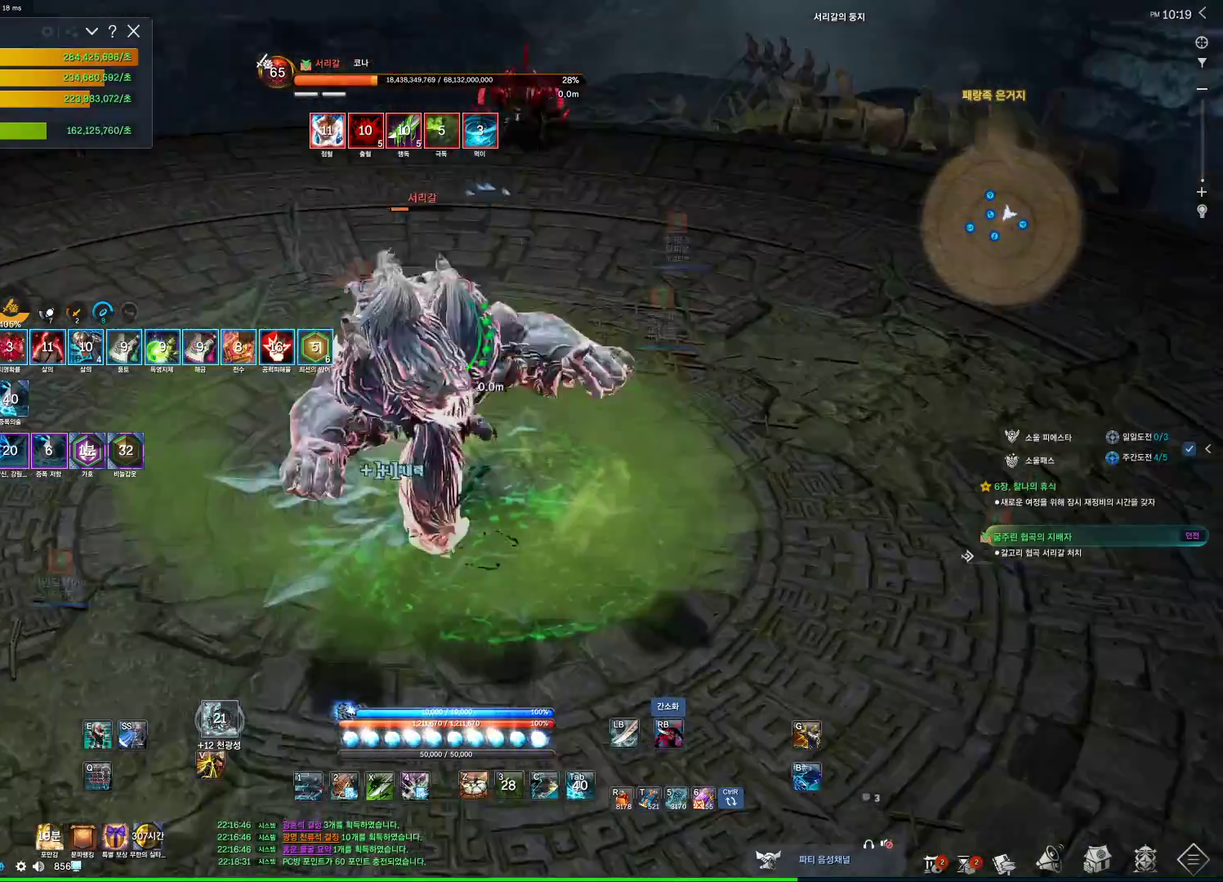
{"keys": ["a", "f"], "mouse": [], "events": [[334, "f", "down"], [334, "mouse_right", "up"]]}
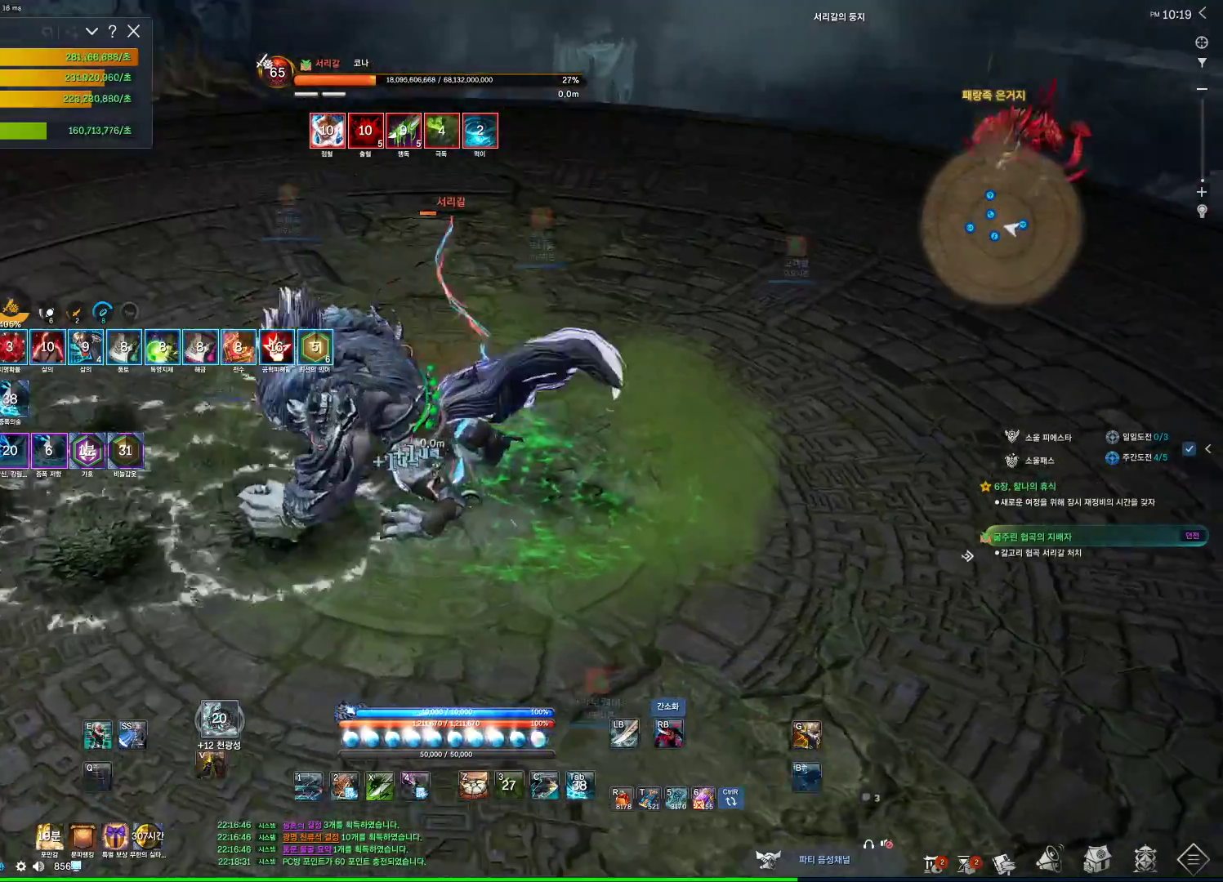
{"keys": ["a", "f"], "mouse": [], "events": [[100, "mouse_right", "down"], [167, "f", "up"], [434, "f", "down"], [500, "mouse_right", "up"]]}
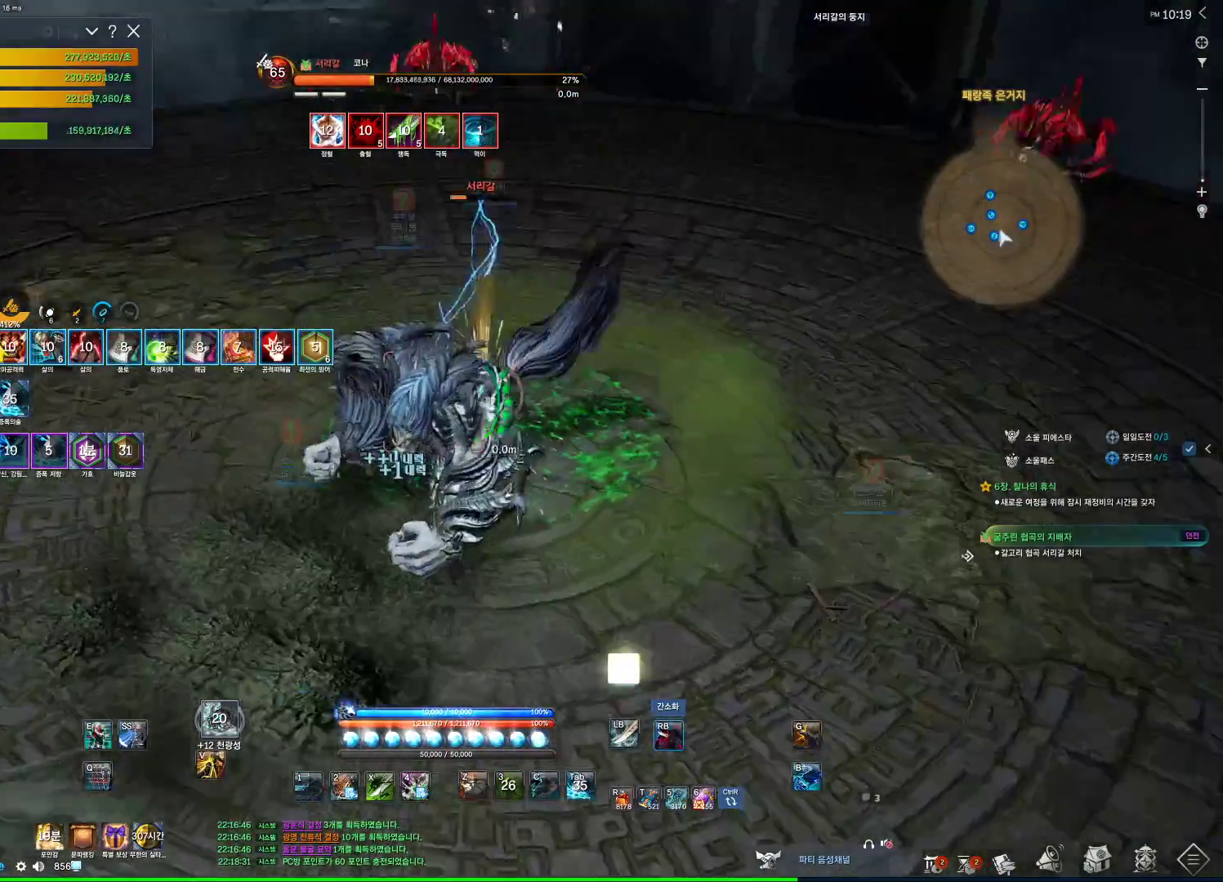
{"keys": ["f"], "mouse": [], "events": [[100, "a", "up"], [167, "s", "down"], [234, "mouse_right", "down"], [267, "f", "up"], [467, "mouse_right", "up"], [467, "s", "up"], [500, "f", "down"]]}
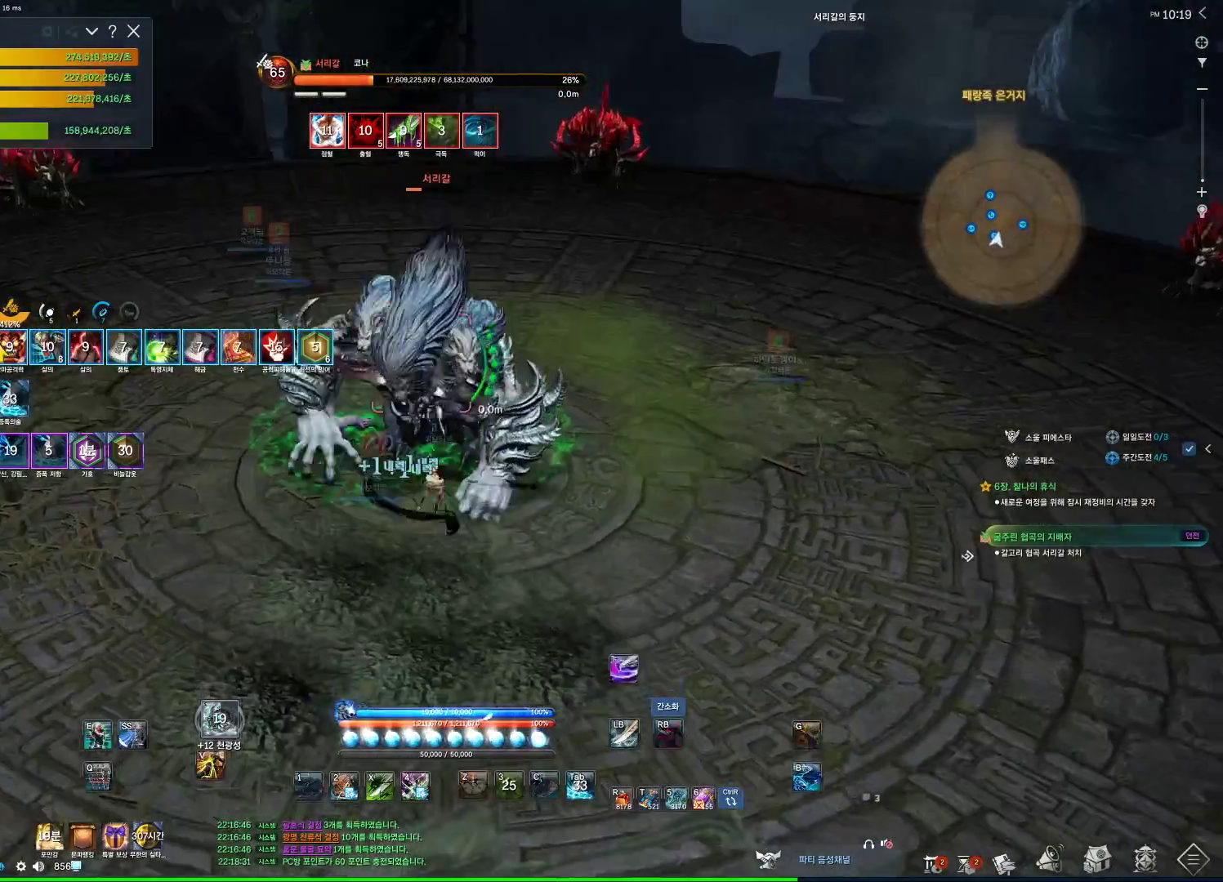
{"keys": [], "mouse": ["right"], "events": [[400, "f", "up"], [400, "mouse_right", "down"]]}
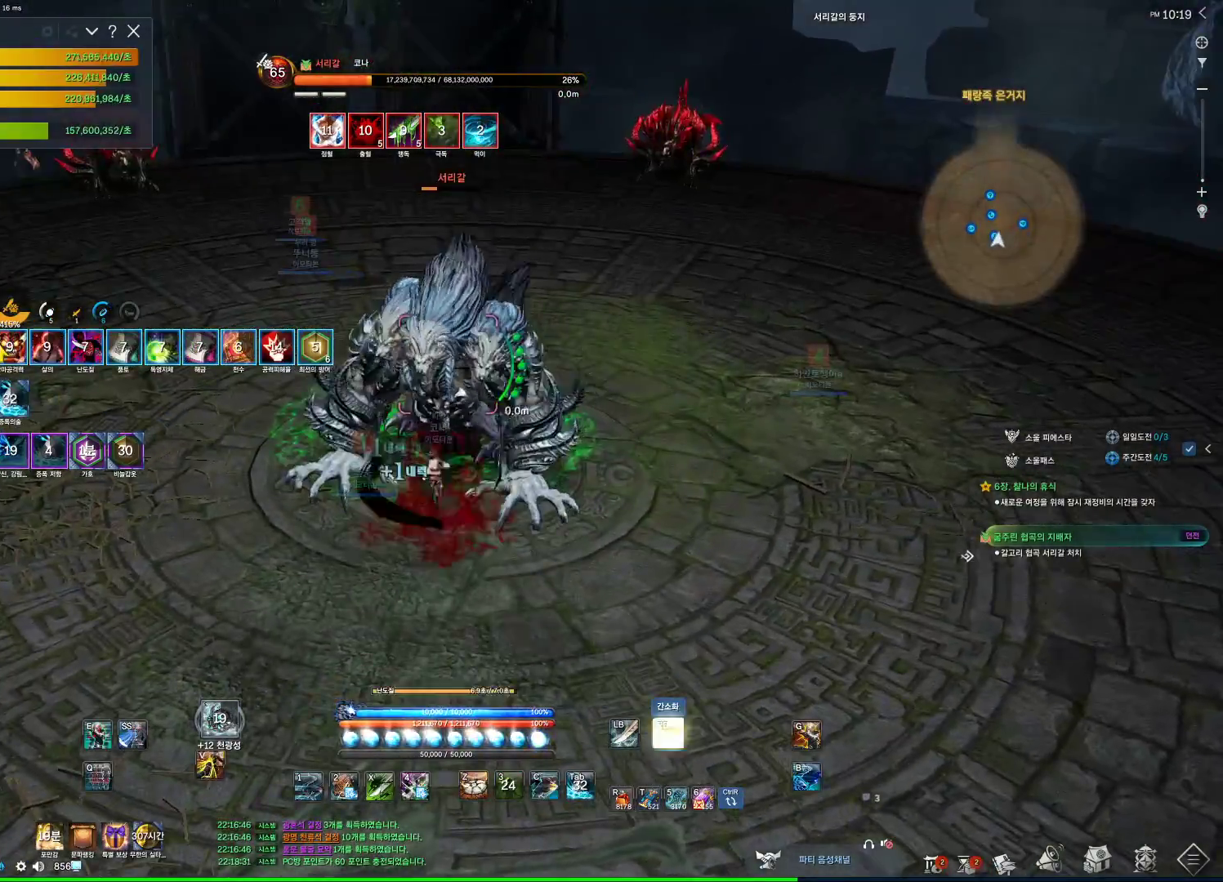
{"keys": [], "mouse": ["right"], "events": [[34, "mouse_right", "up"], [100, "4", "down"], [200, "4", "up"], [200, "mouse_right", "down"]]}
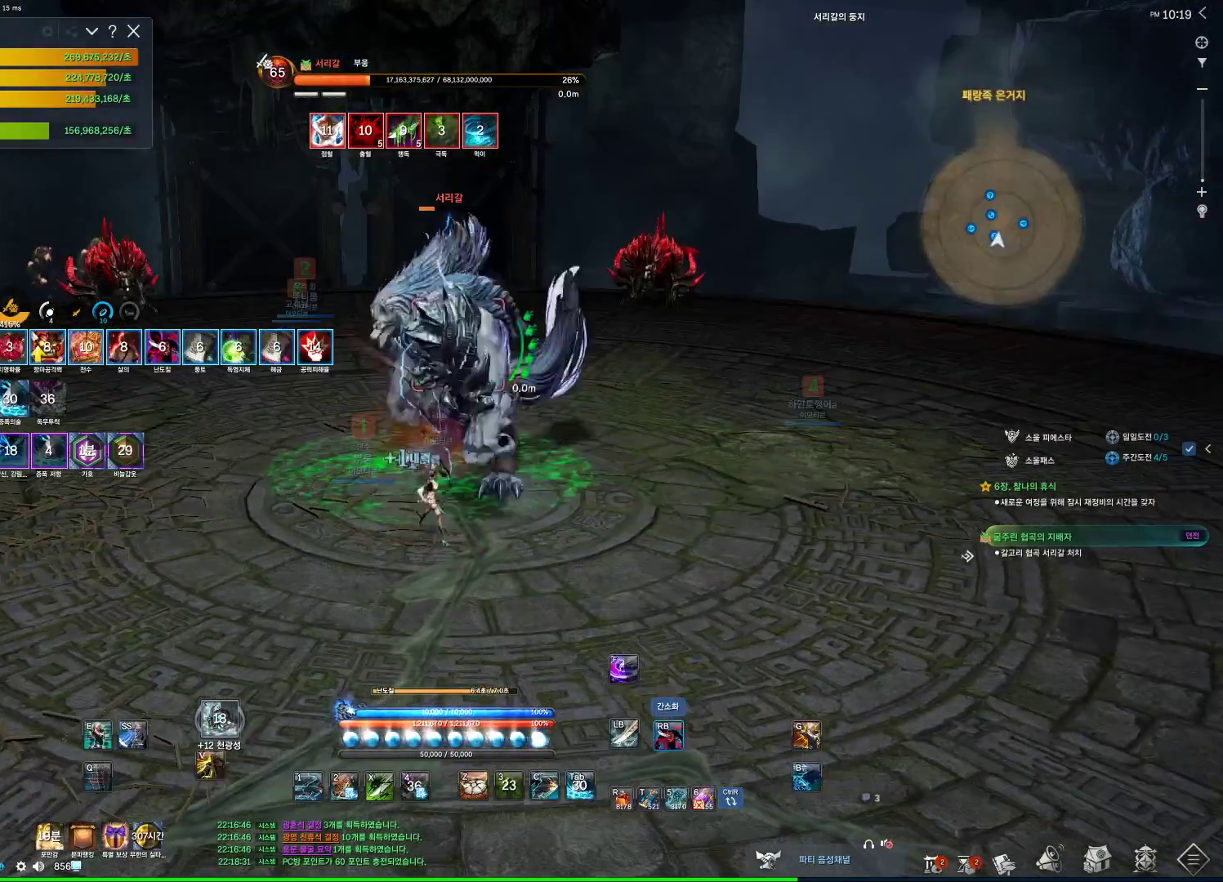
{"keys": [], "mouse": ["right"], "events": [[167, "4", "down"], [167, "mouse_right", "up"], [334, "mouse_right", "down"], [367, "4", "up"]]}
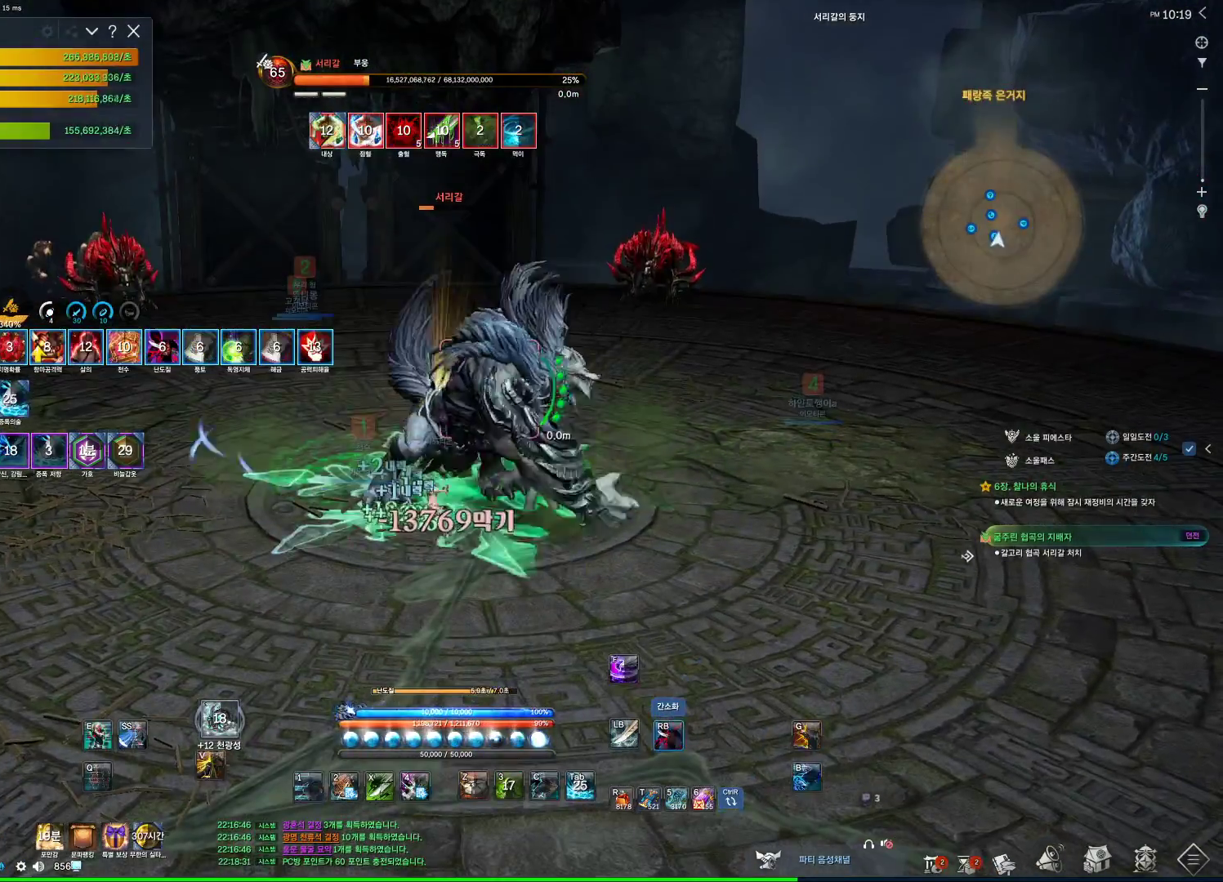
{"keys": [], "mouse": ["right"], "events": [[300, "4", "down"], [300, "mouse_right", "up"], [367, "mouse_right", "down"], [434, "4", "up"]]}
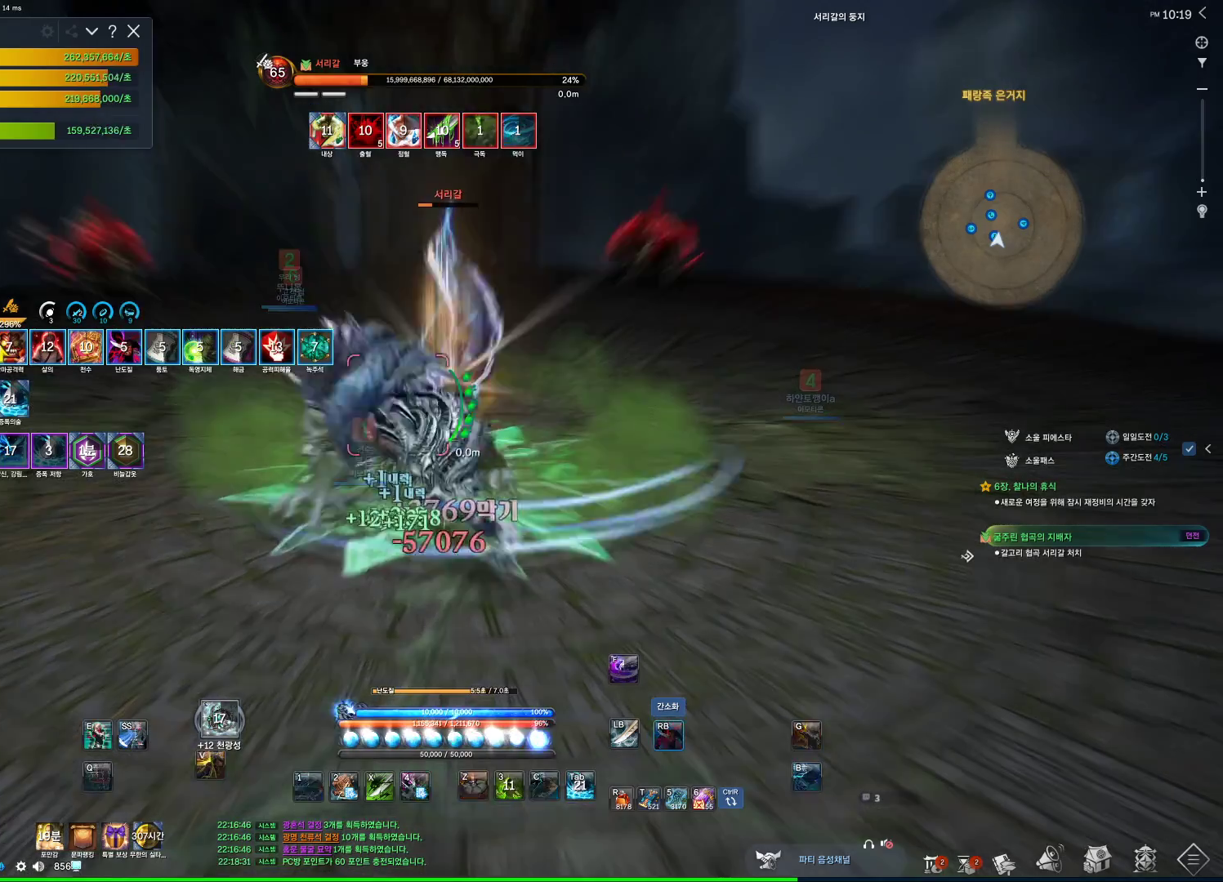
{"keys": ["4"], "mouse": ["right"], "events": [[400, "4", "down"], [400, "mouse_right", "up"], [500, "mouse_right", "down"]]}
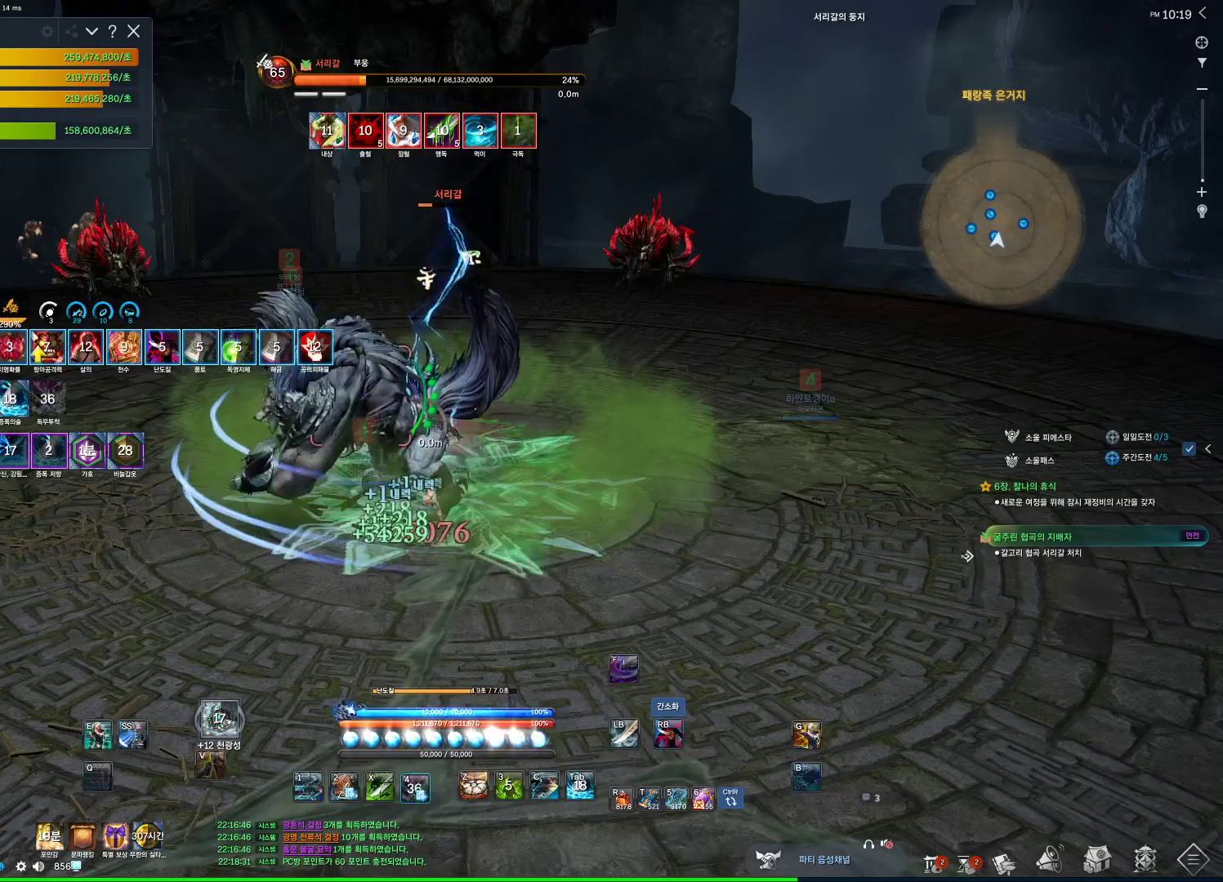
{"keys": ["4"], "mouse": [], "events": [[34, "4", "up"], [434, "4", "down"], [467, "mouse_right", "up"]]}